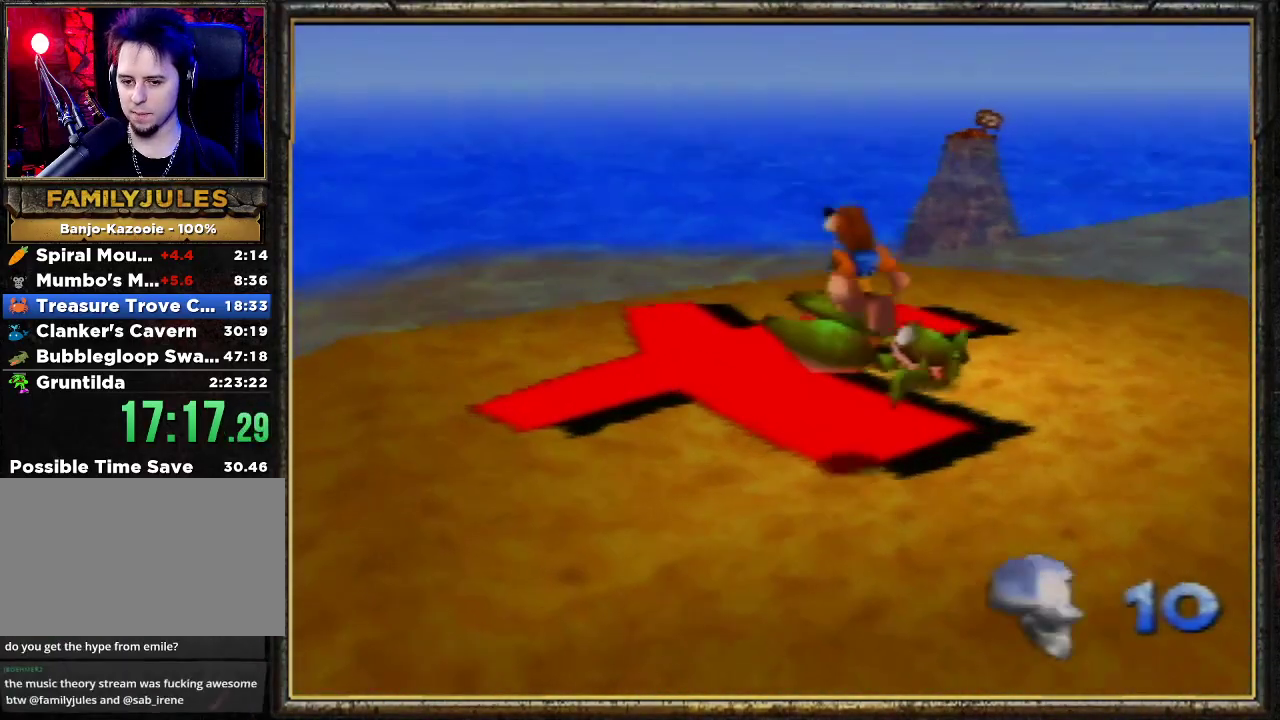
Gameplay with a controller (Nintendo layout); each line is a JSON object with the inputs held at the frame after it. "events" lists button and stick changes between this image and that frame as [ms after this image, input, new state], when the widget could be followed in between. Not read: L3 R3.
{"buttons": ["Z"], "left_stick": "center", "events": [[133, "A", "up"], [200, "A", "down"], [500, "A", "up"], [500, "Z", "down"], [500, "left_stick", "center"]]}
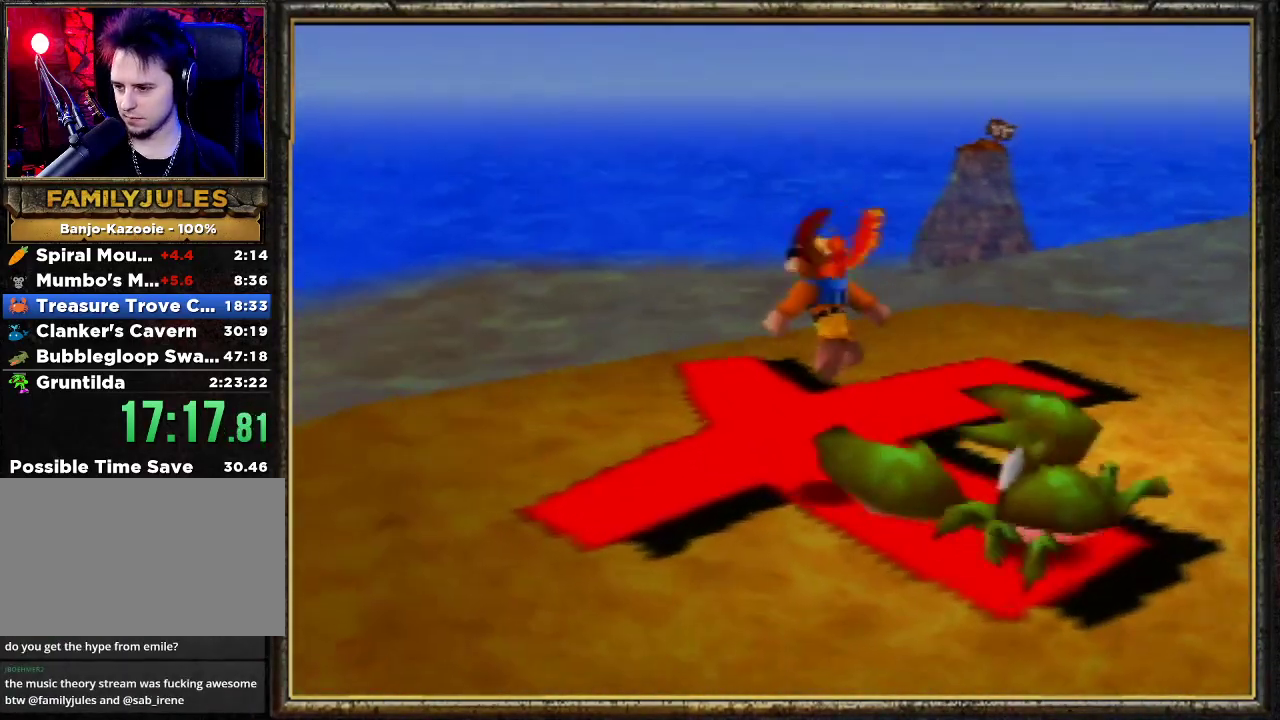
{"buttons": [], "left_stick": "down-right", "events": [[200, "Z", "up"], [333, "left_stick", "down-right"]]}
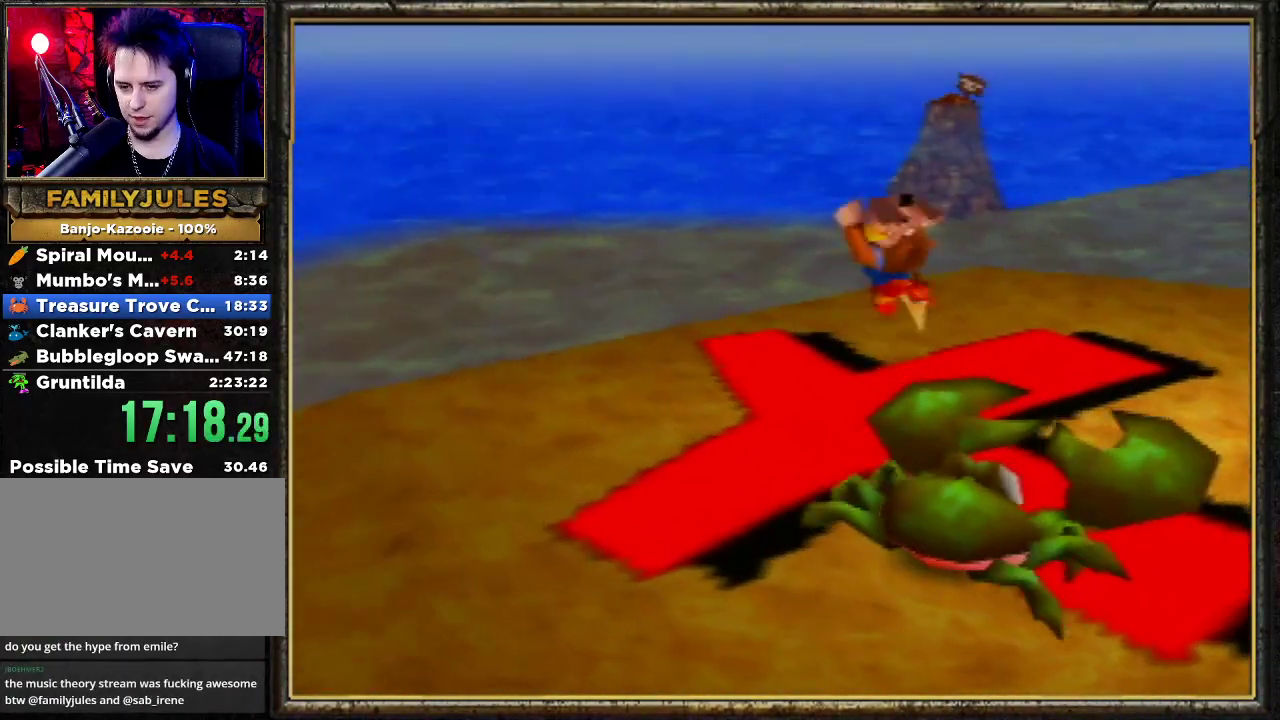
{"buttons": [], "left_stick": "center", "events": [[200, "left_stick", "center"]]}
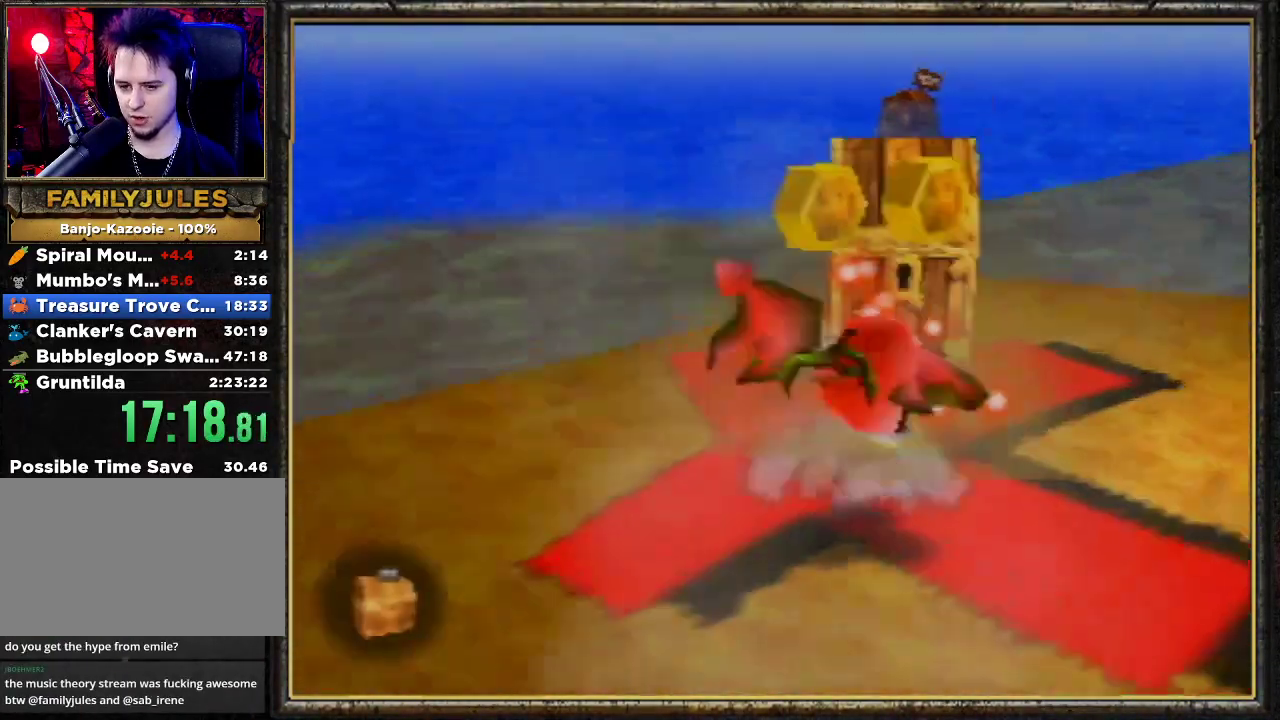
{"buttons": [], "left_stick": "right", "events": [[300, "left_stick", "right"]]}
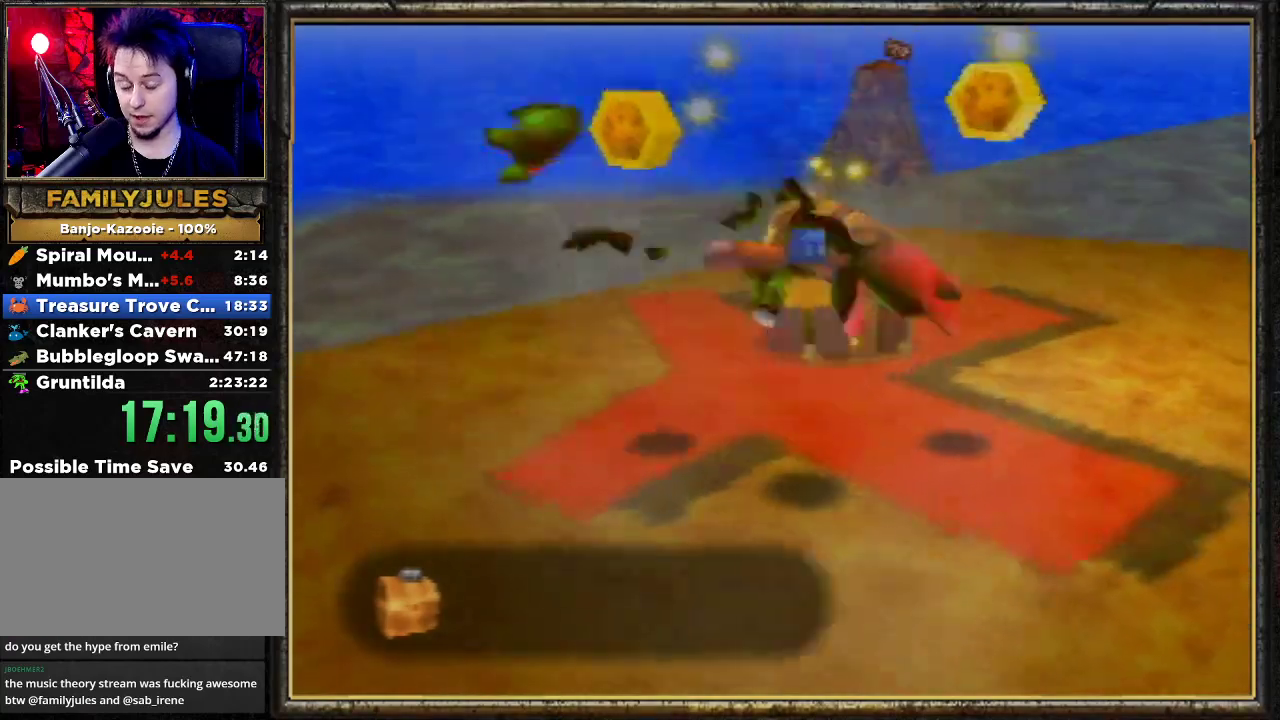
{"buttons": ["Z"], "left_stick": "right", "events": [[133, "Z", "down"], [267, "C_UP", "down"], [433, "C_UP", "up"]]}
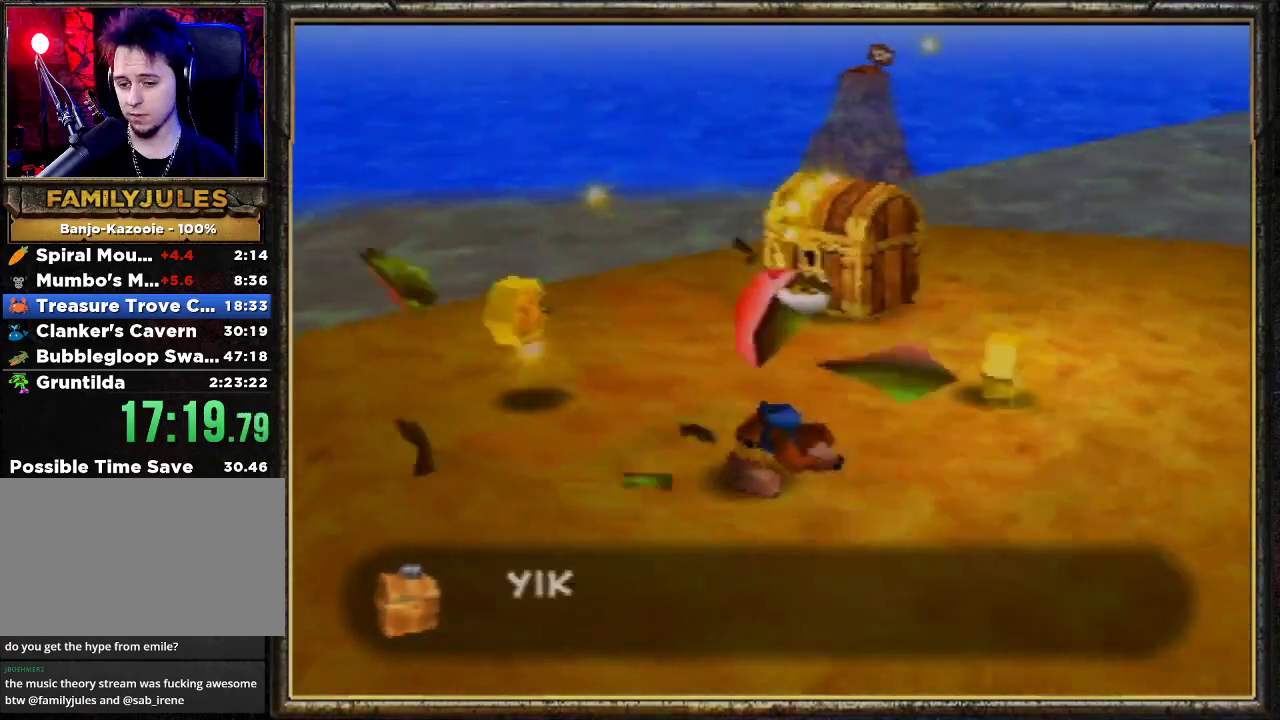
{"buttons": [], "left_stick": "up-right", "events": [[33, "left_stick", "up-right"], [500, "Z", "up"]]}
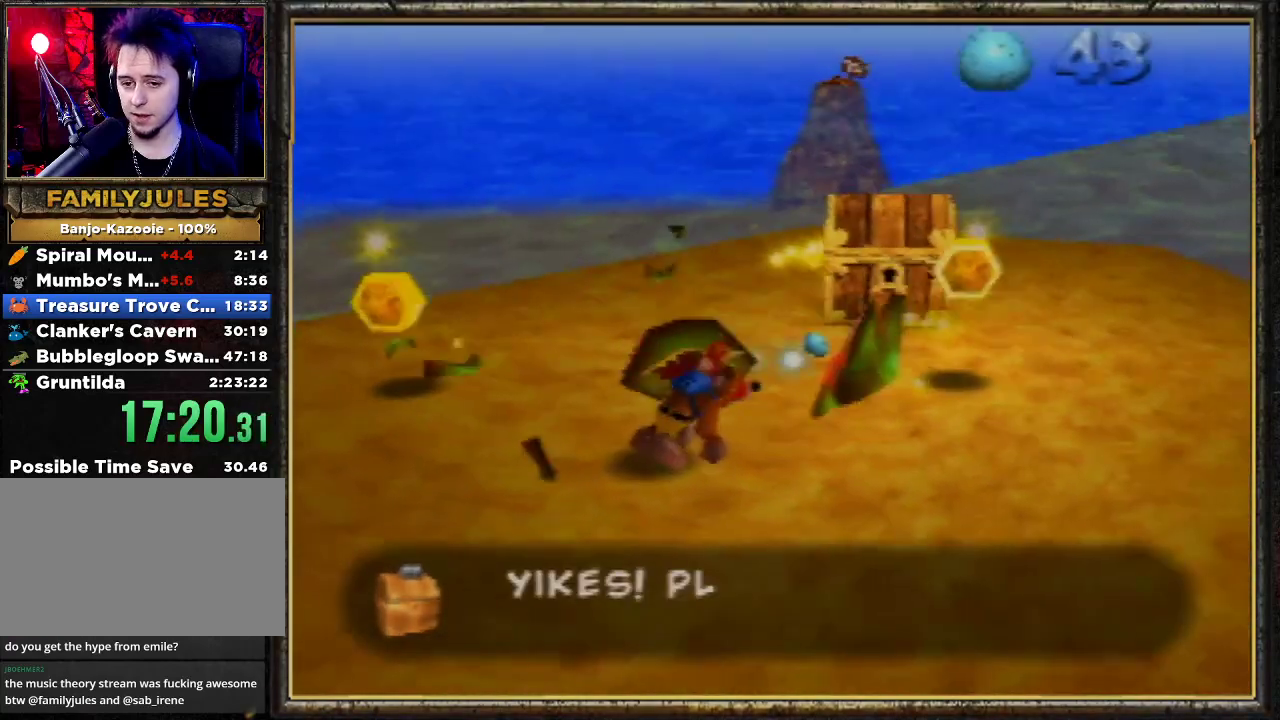
{"buttons": [], "left_stick": "up", "events": [[467, "left_stick", "up"]]}
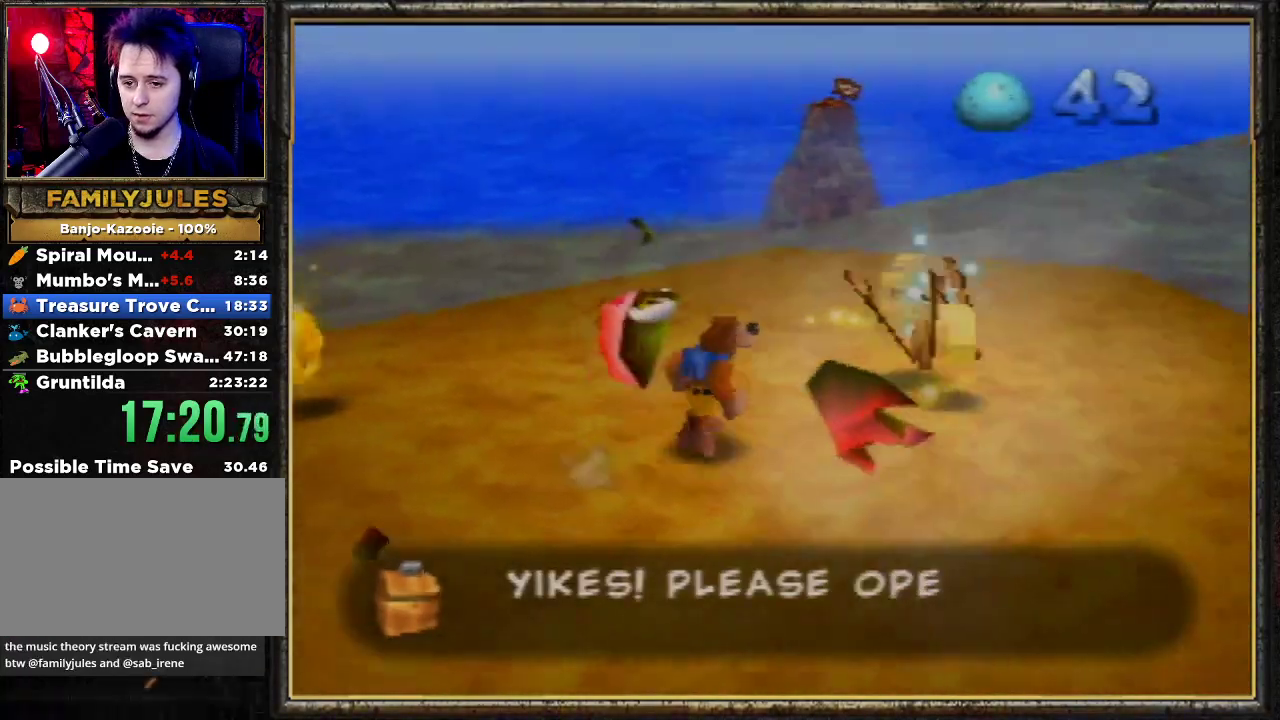
{"buttons": [], "left_stick": "center", "events": [[267, "left_stick", "center"]]}
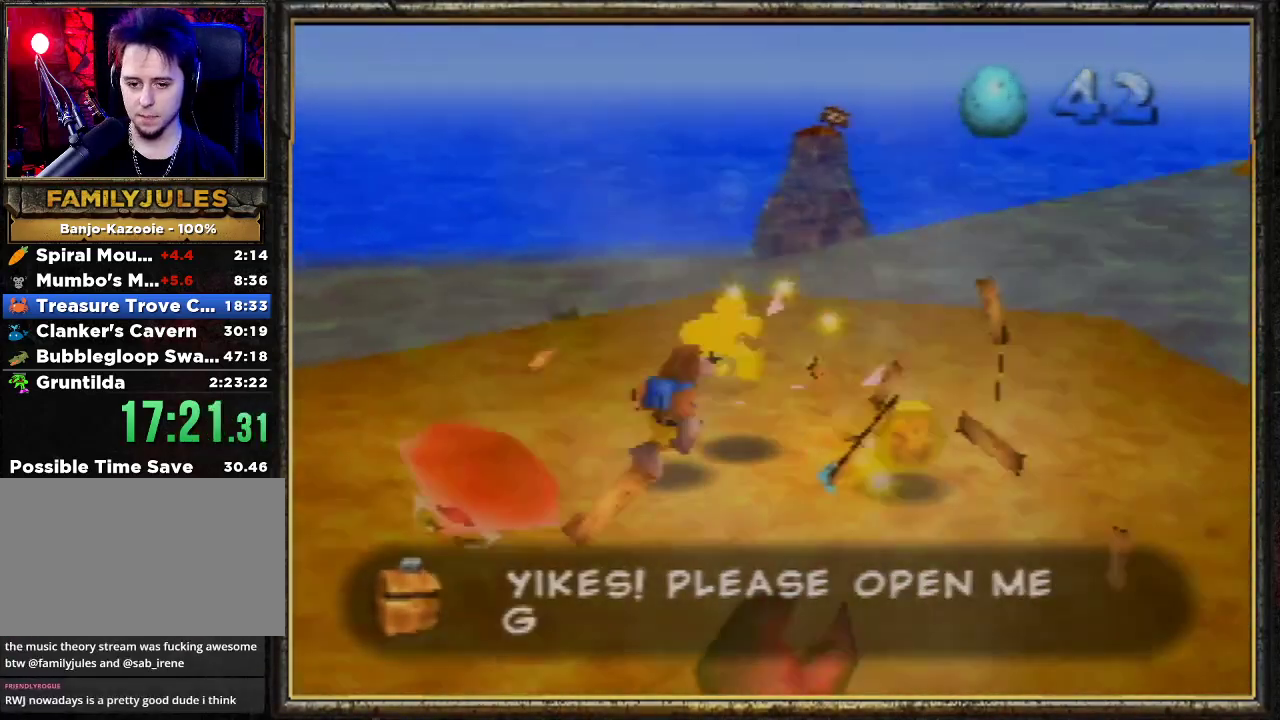
{"buttons": [], "left_stick": "center", "events": [[67, "left_stick", "up-left"], [267, "left_stick", "center"]]}
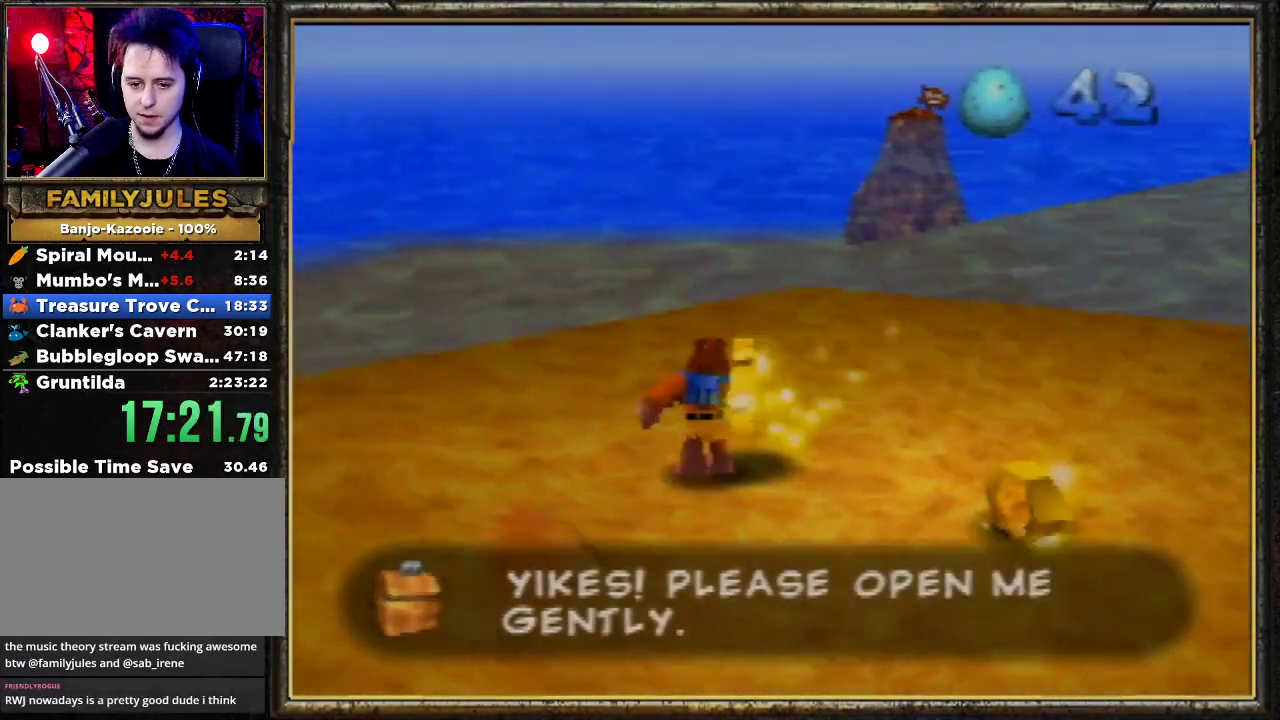
{"buttons": [], "left_stick": "center", "events": []}
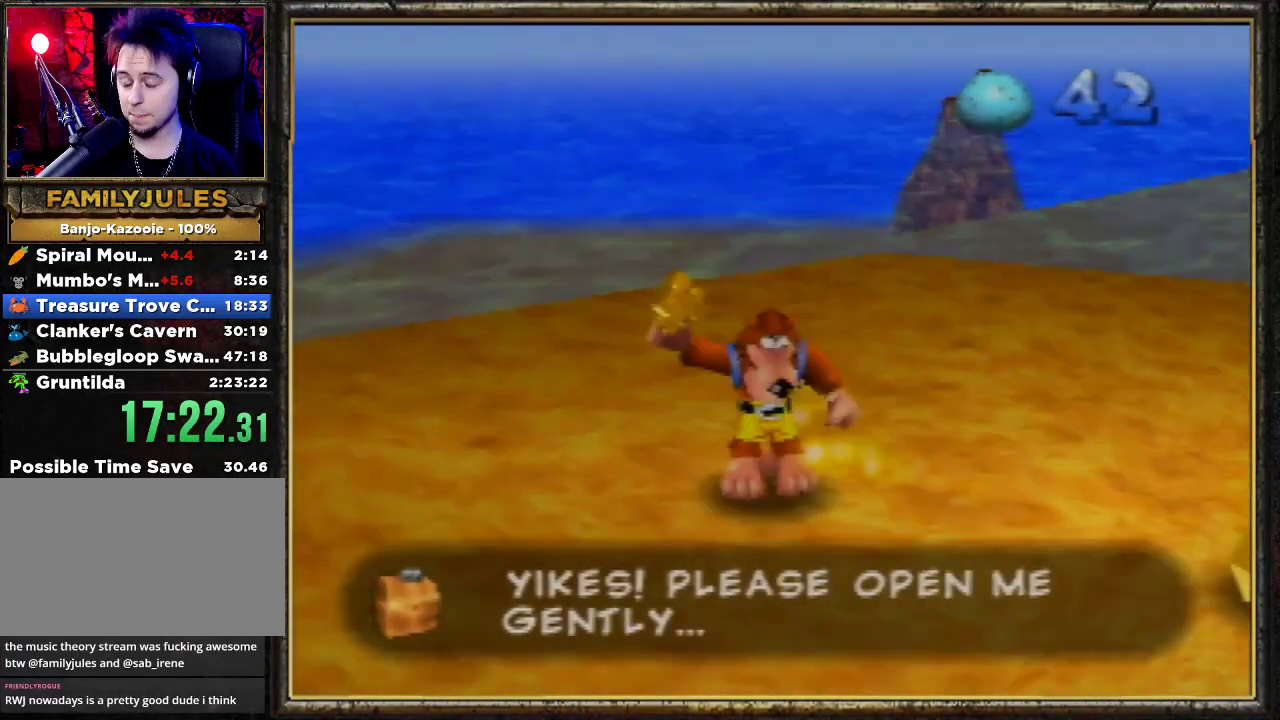
{"buttons": [], "left_stick": "center", "events": []}
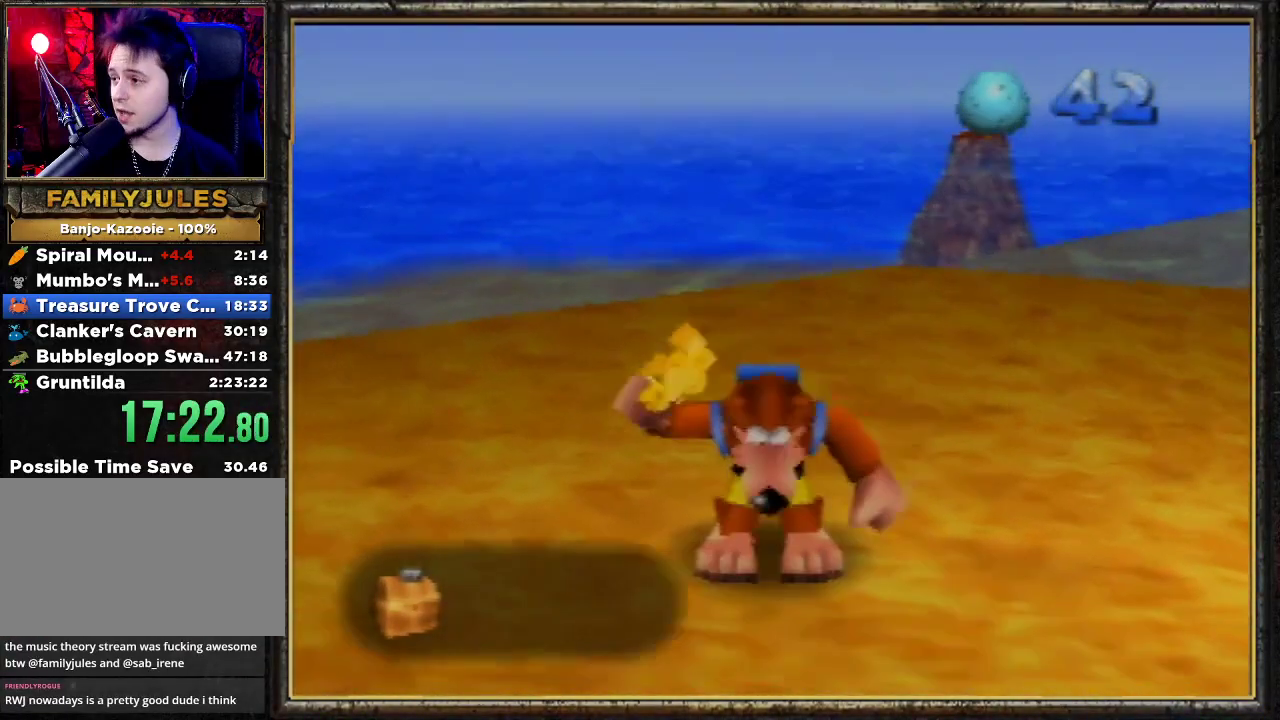
{"buttons": [], "left_stick": "center", "events": []}
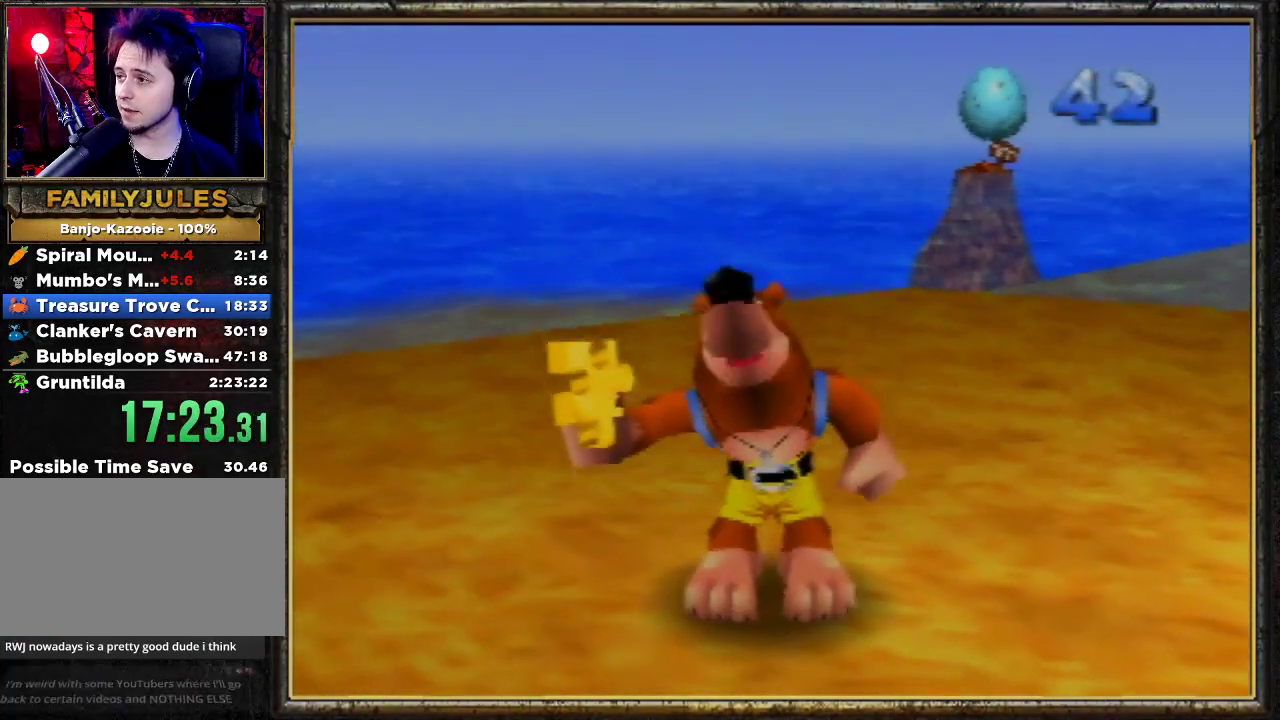
{"buttons": [], "left_stick": "center", "events": []}
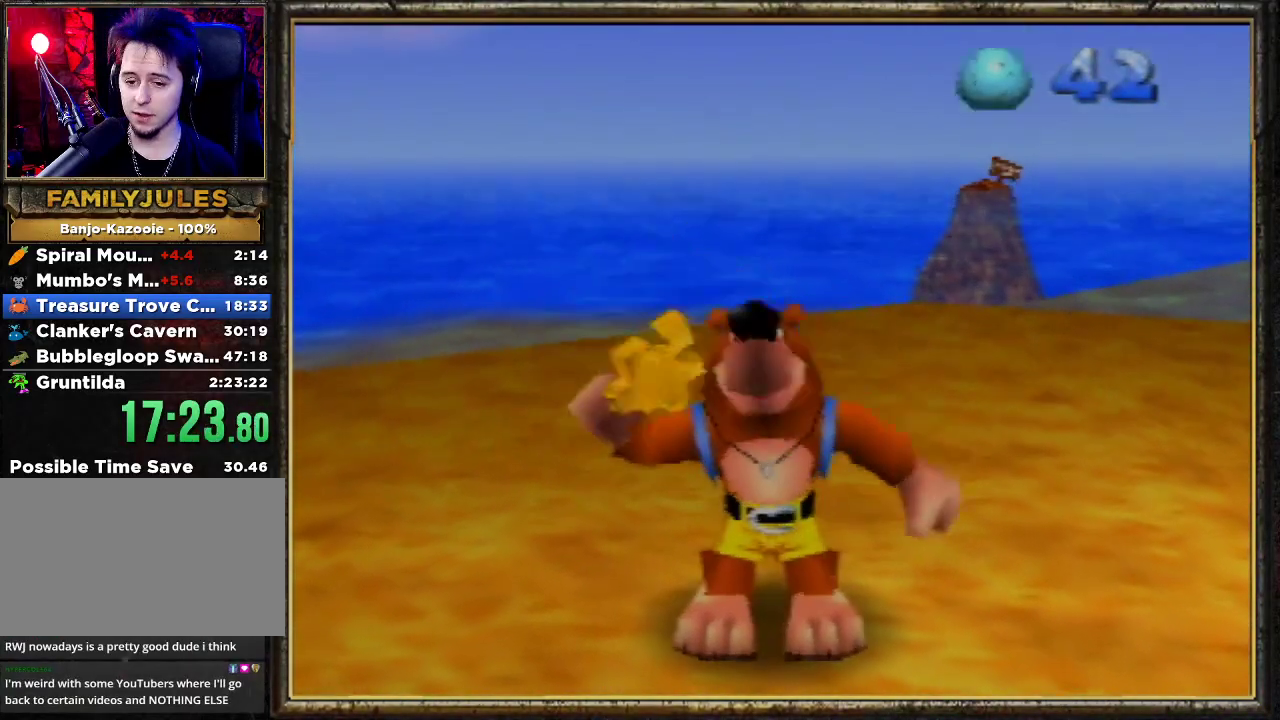
{"buttons": [], "left_stick": "center", "events": []}
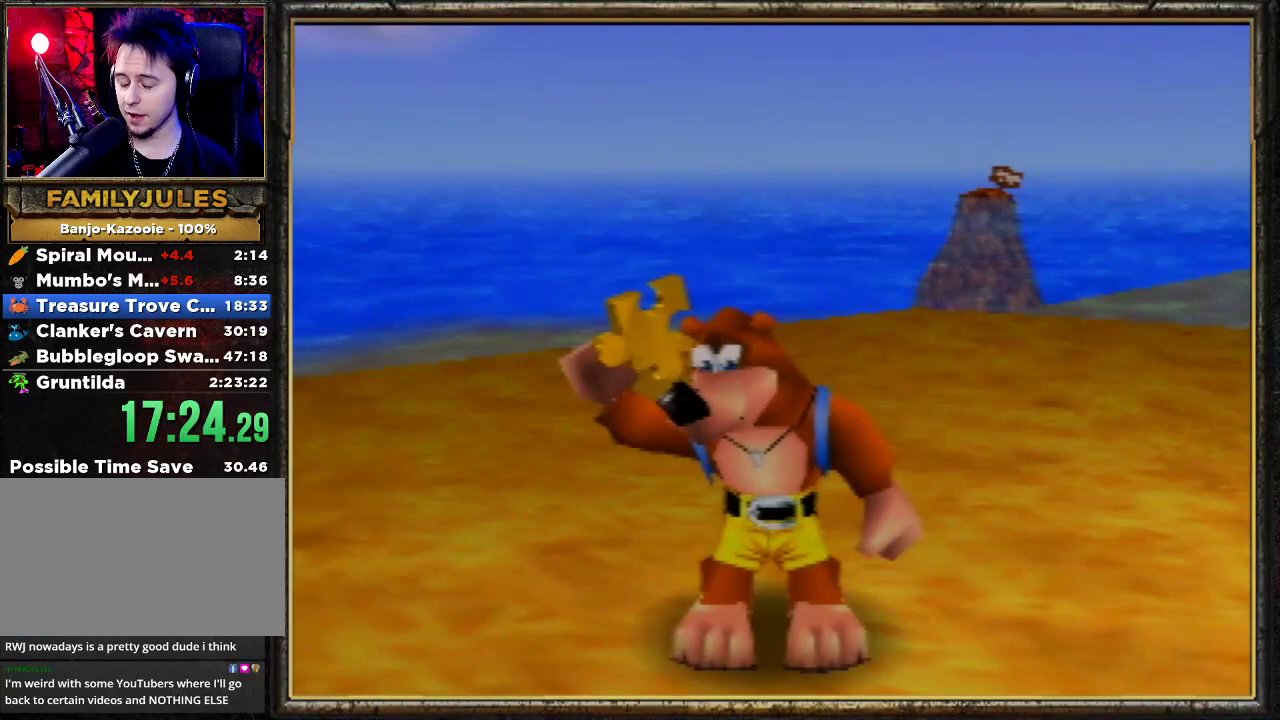
{"buttons": [], "left_stick": "right", "events": [[400, "left_stick", "right"]]}
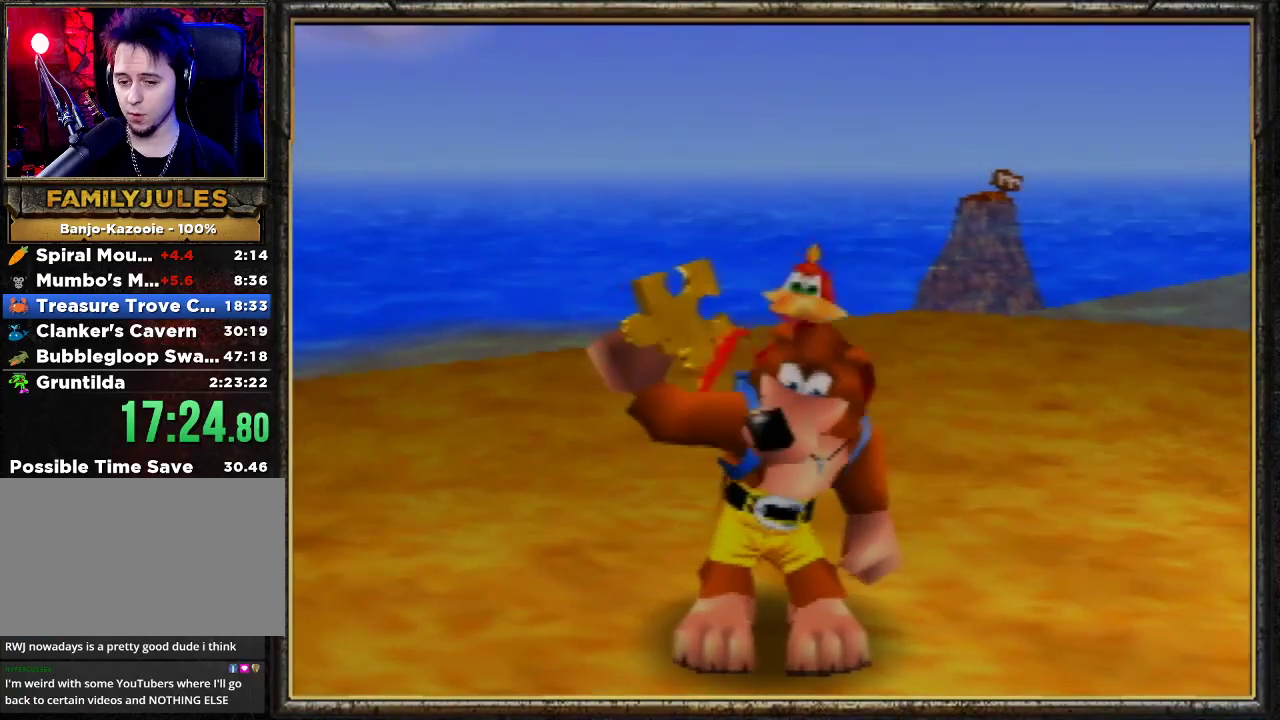
{"buttons": [], "left_stick": "down-right", "events": [[100, "left_stick", "down-right"]]}
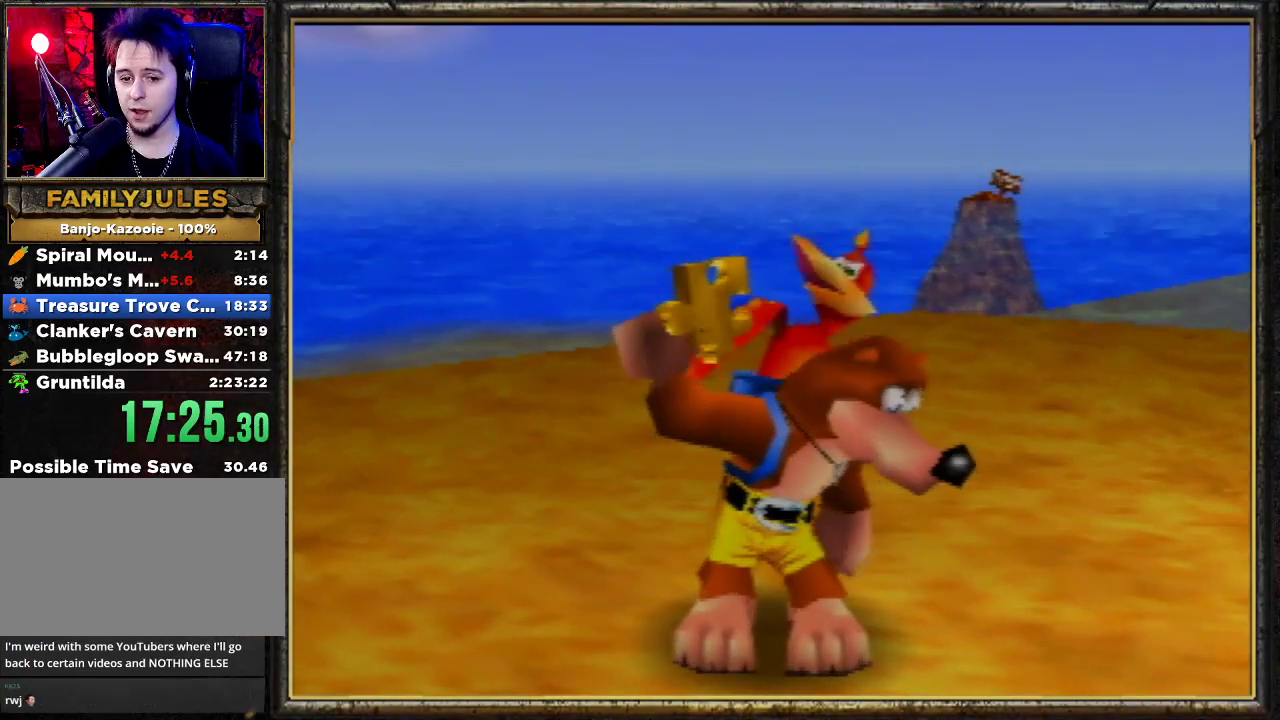
{"buttons": [], "left_stick": "up-right", "events": [[100, "left_stick", "up-right"]]}
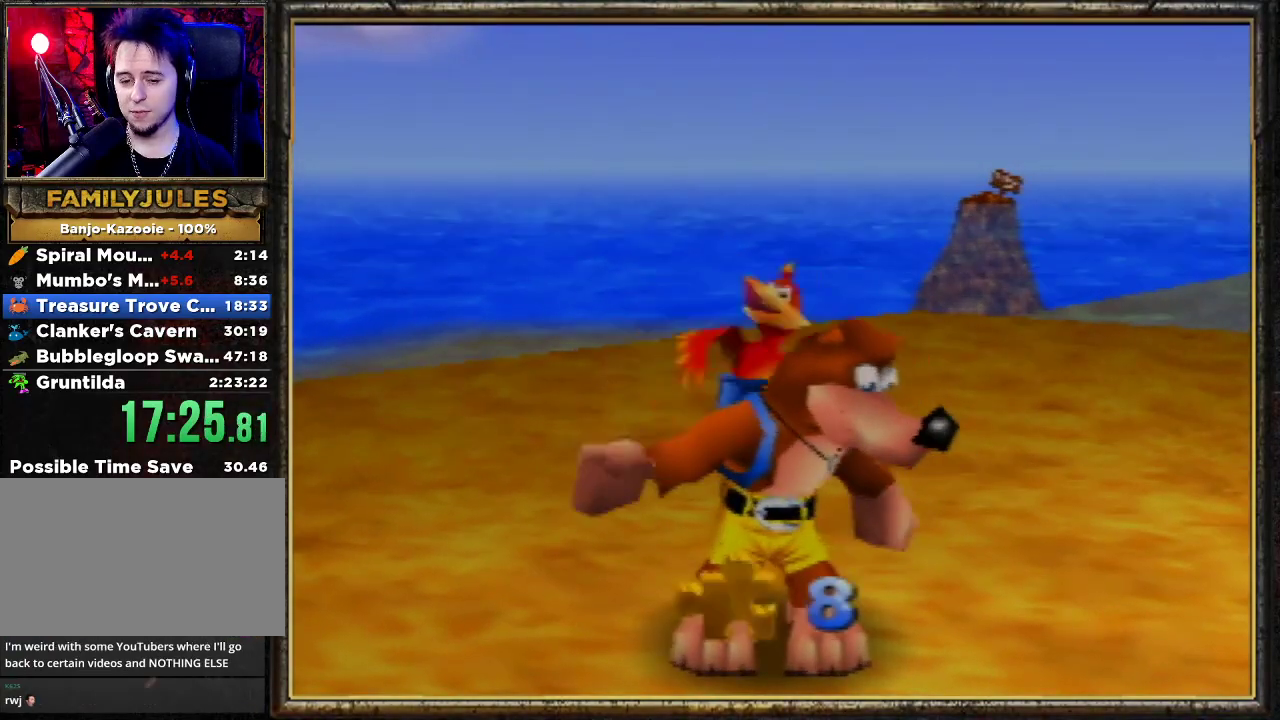
{"buttons": [], "left_stick": "up-right", "events": []}
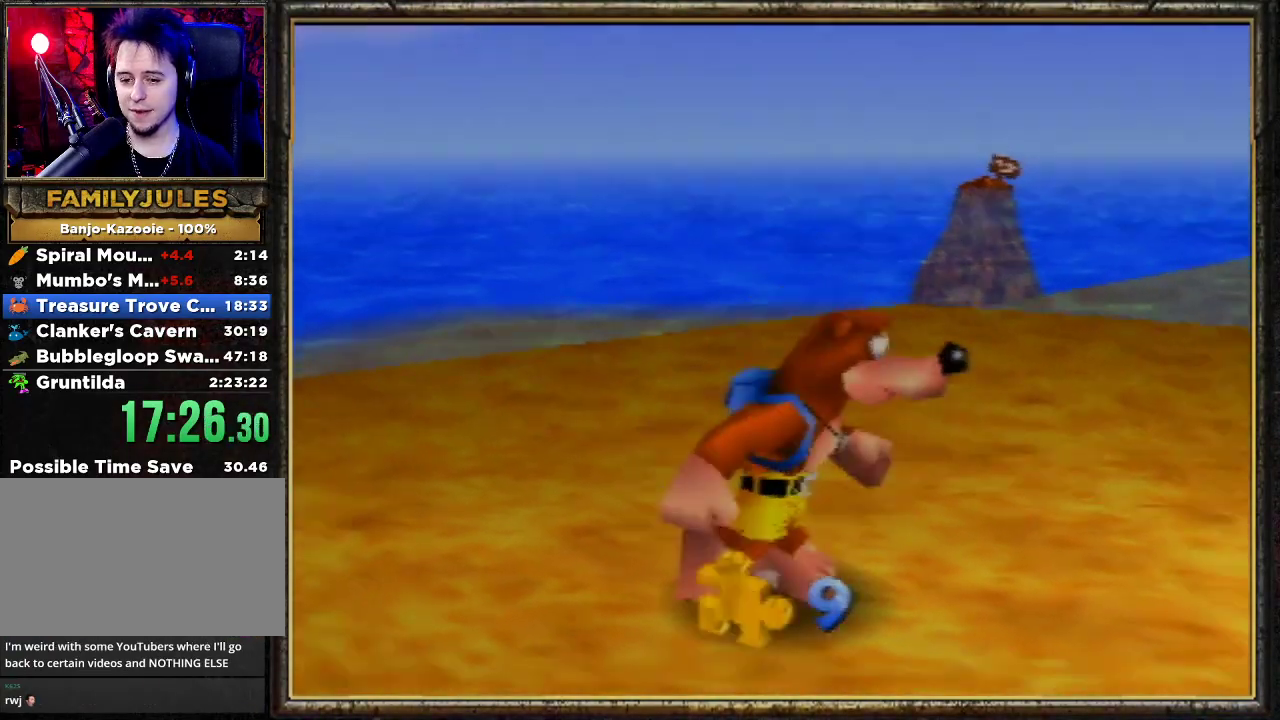
{"buttons": ["Z", "C_LEFT"], "left_stick": "up-right", "events": [[67, "Z", "down"], [133, "C_LEFT", "down"], [267, "C_LEFT", "up"], [333, "C_LEFT", "down"], [433, "C_LEFT", "up"], [500, "C_LEFT", "down"]]}
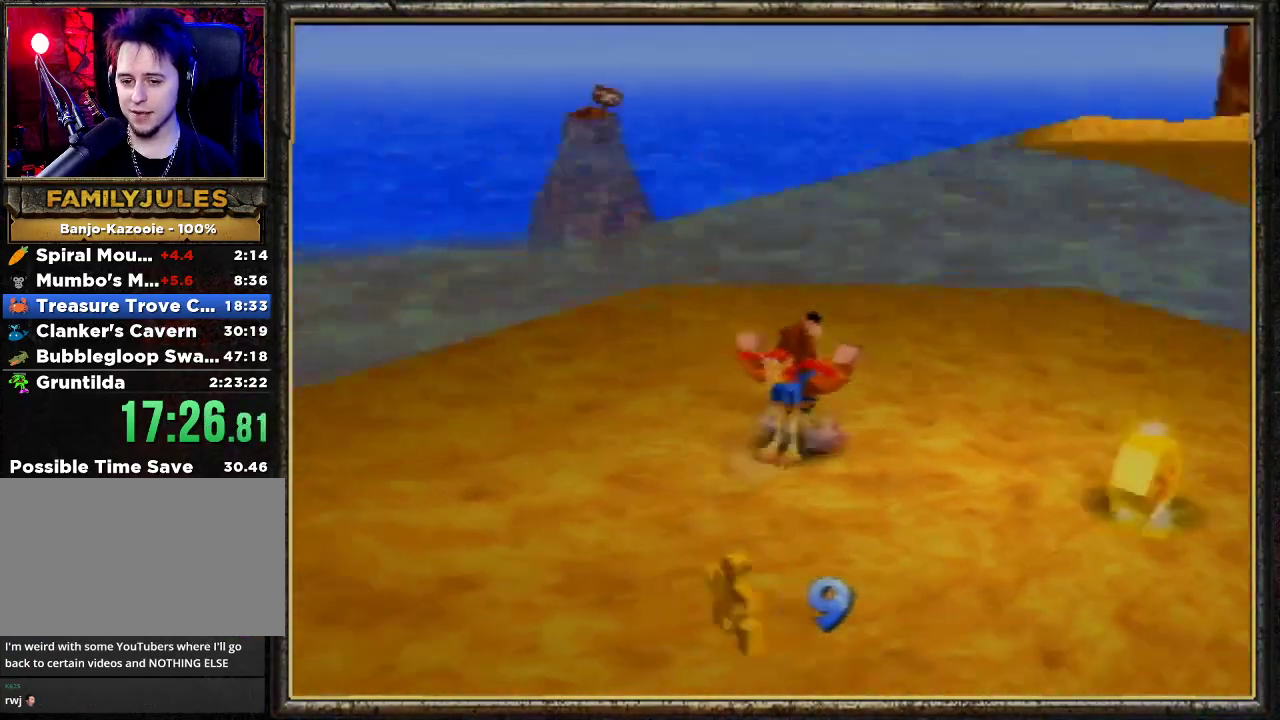
{"buttons": ["Z"], "left_stick": "up-right", "events": [[100, "C_LEFT", "up"], [267, "A", "down"], [400, "A", "up"]]}
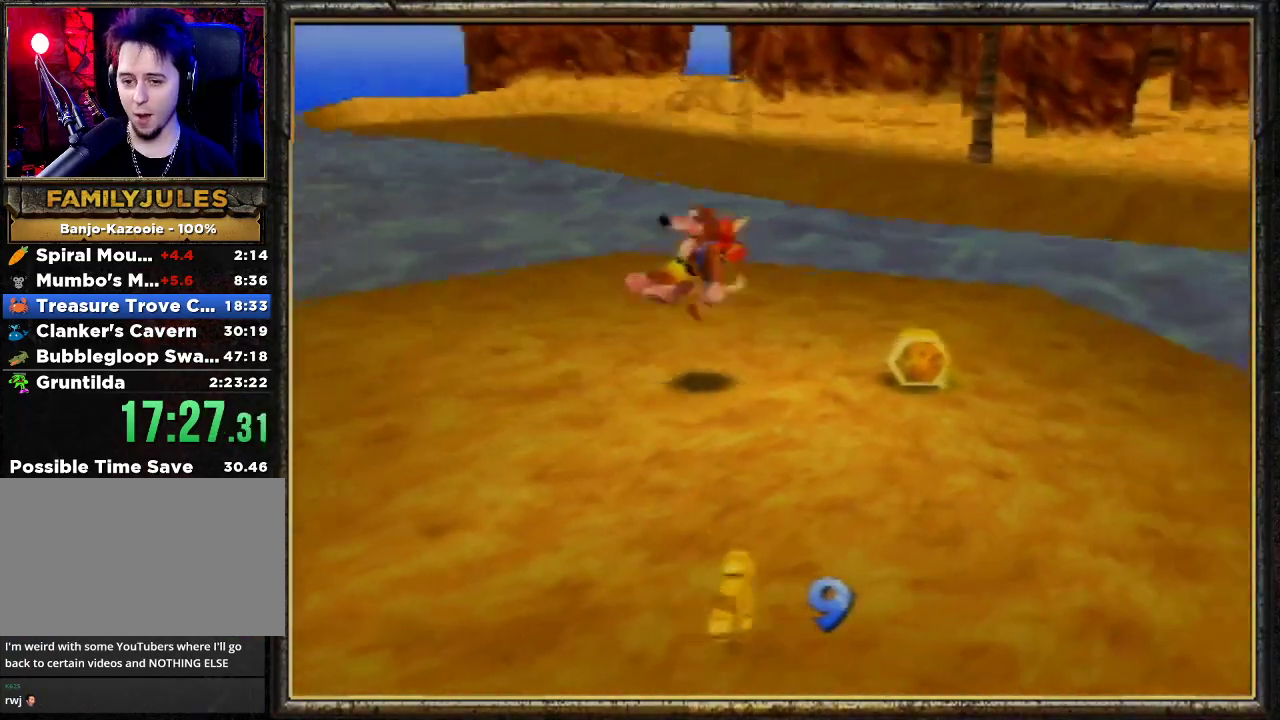
{"buttons": ["Z"], "left_stick": "up", "events": [[433, "left_stick", "up"]]}
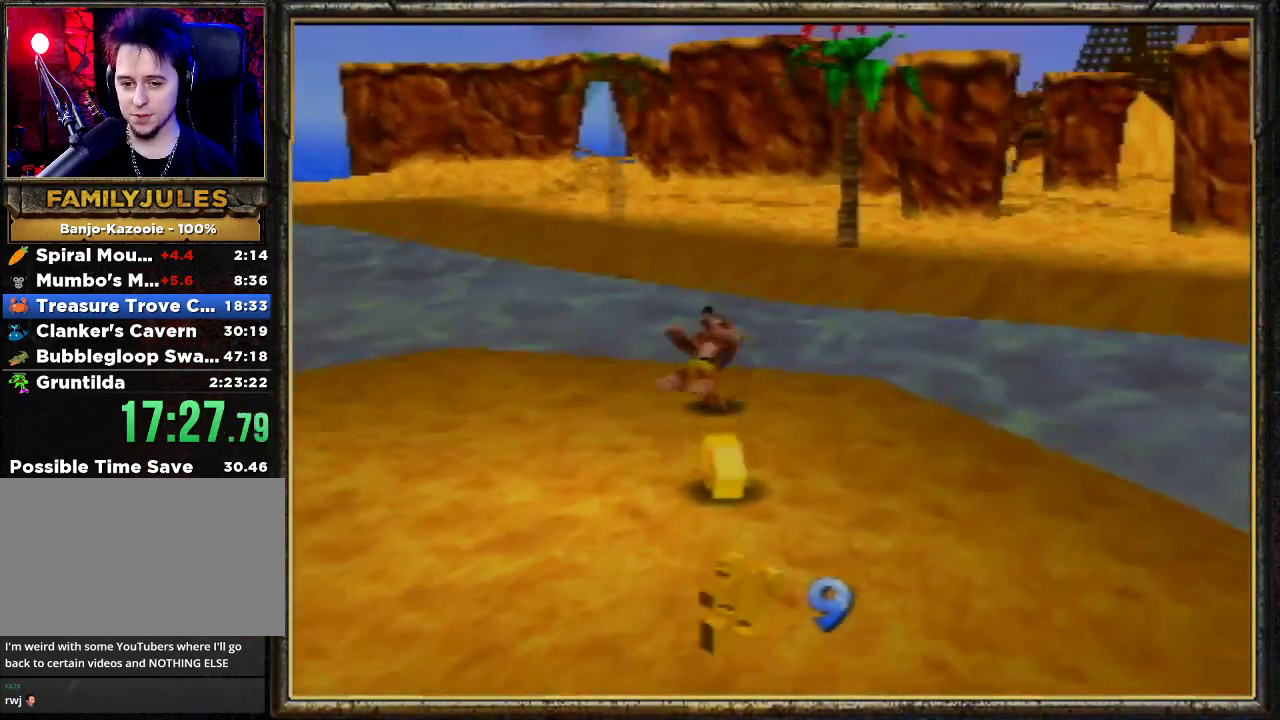
{"buttons": ["A", "Z"], "left_stick": "up", "events": [[433, "A", "down"]]}
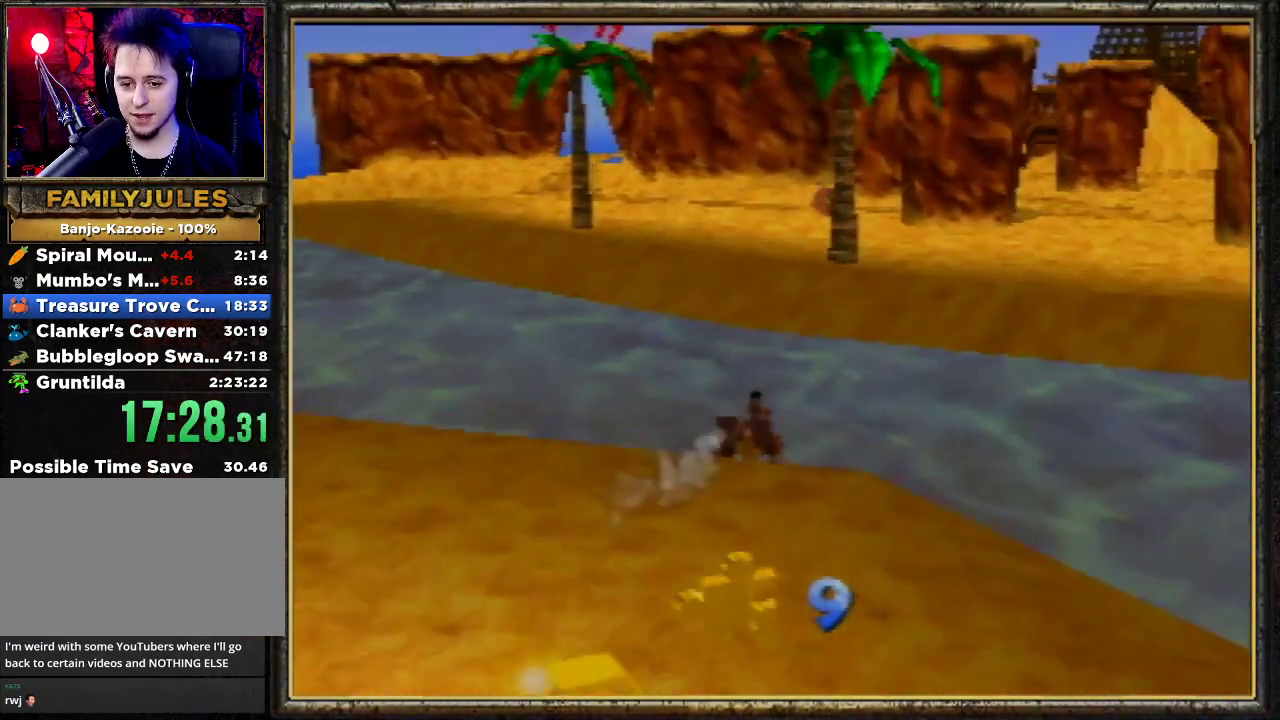
{"buttons": ["A", "Z"], "left_stick": "up", "events": []}
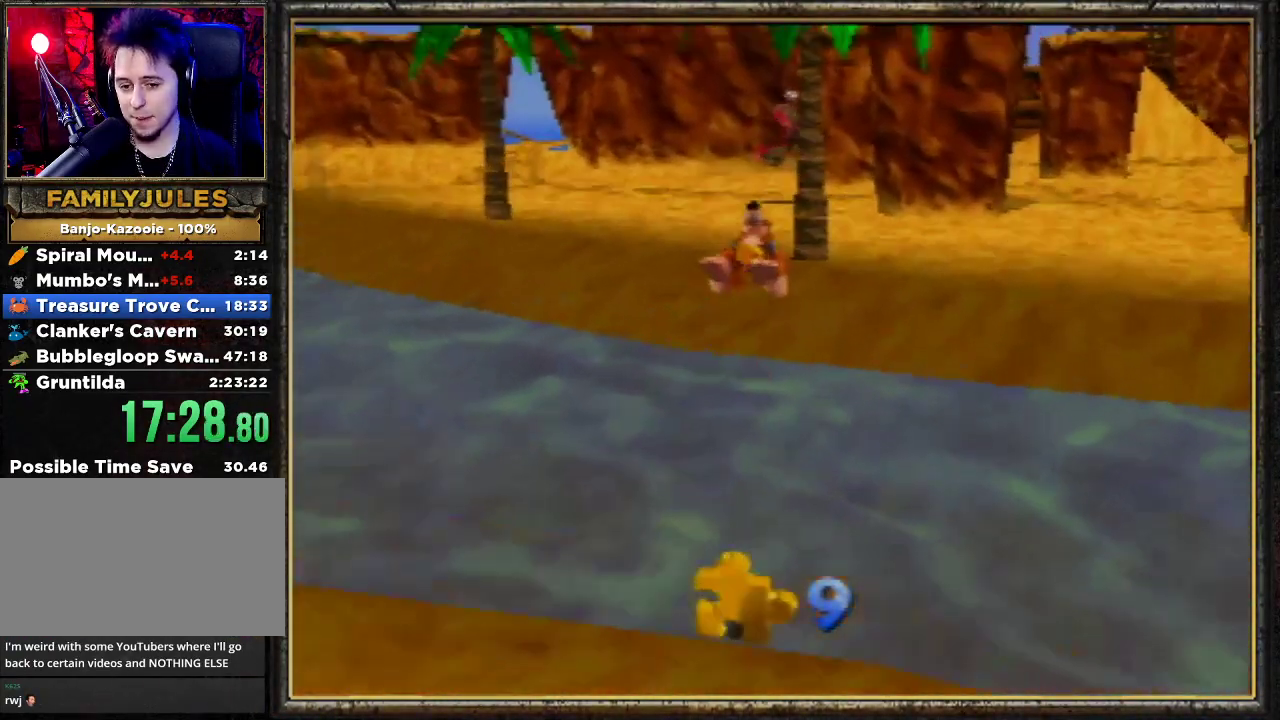
{"buttons": ["Z"], "left_stick": "up", "events": [[433, "A", "up"]]}
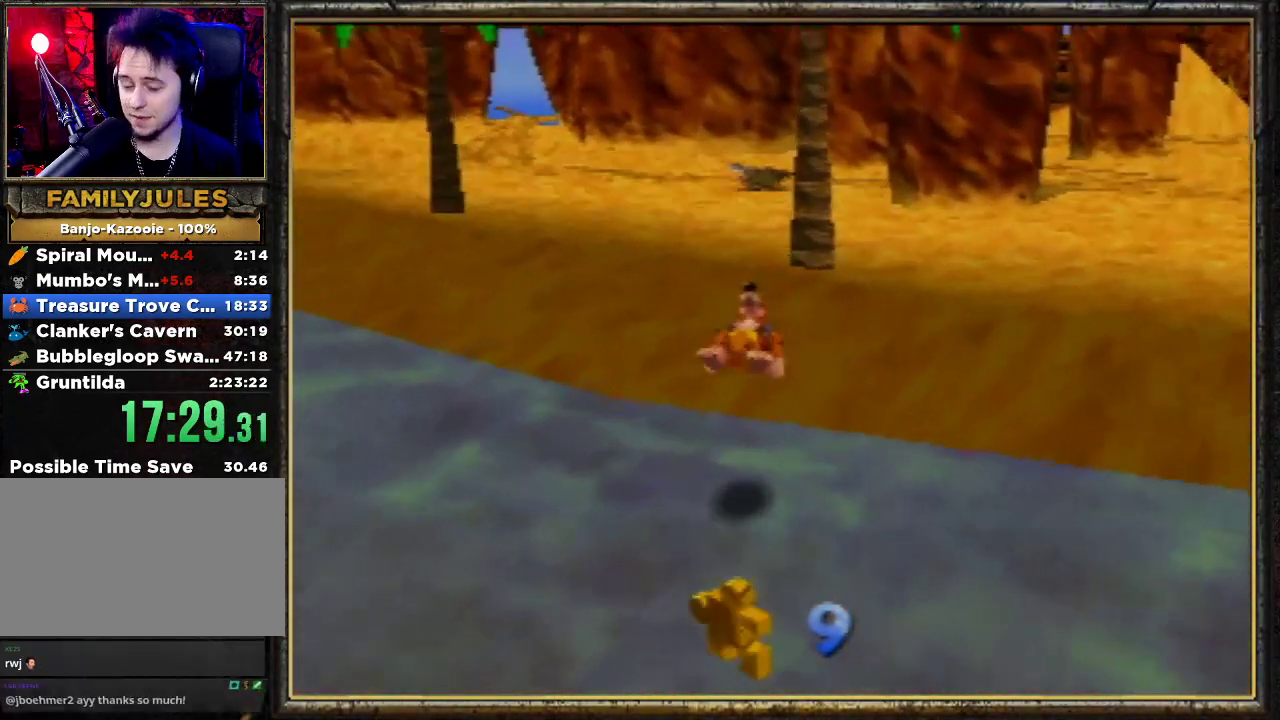
{"buttons": ["Z"], "left_stick": "up", "events": [[200, "A", "down"], [400, "A", "up"]]}
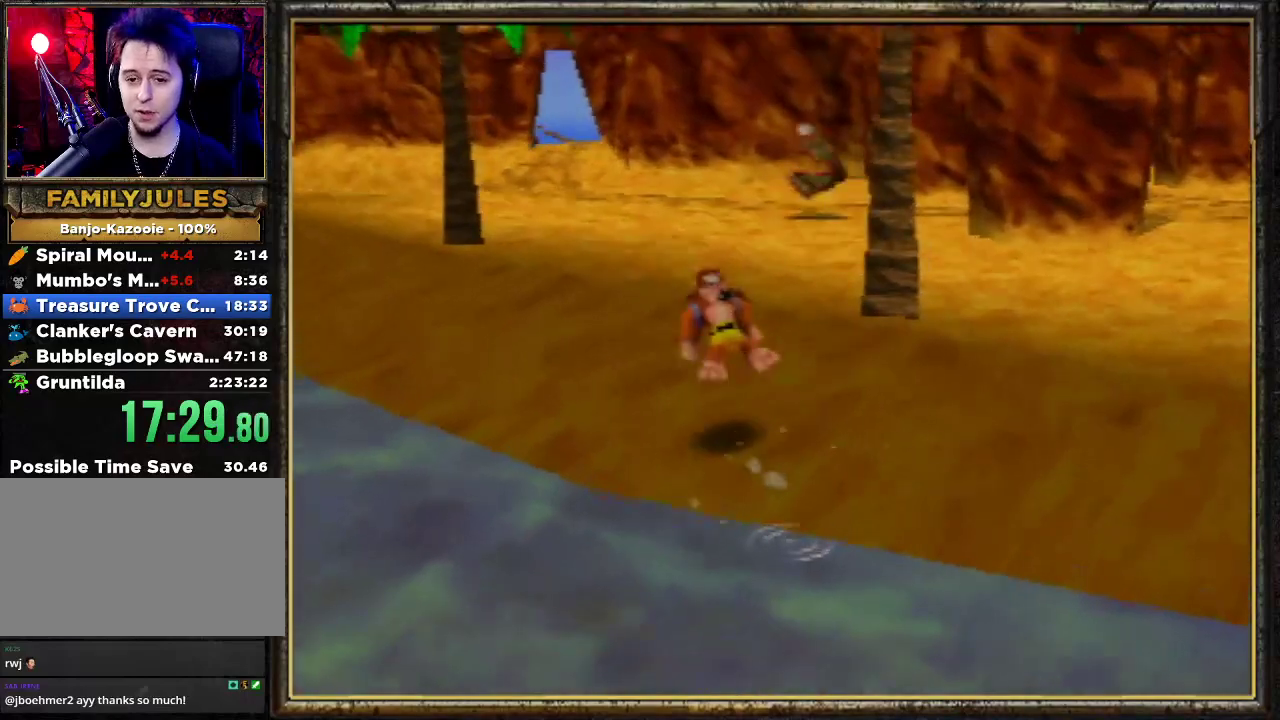
{"buttons": ["A", "R1", "Z"], "left_stick": "up", "events": [[133, "R1", "down"], [400, "A", "down"]]}
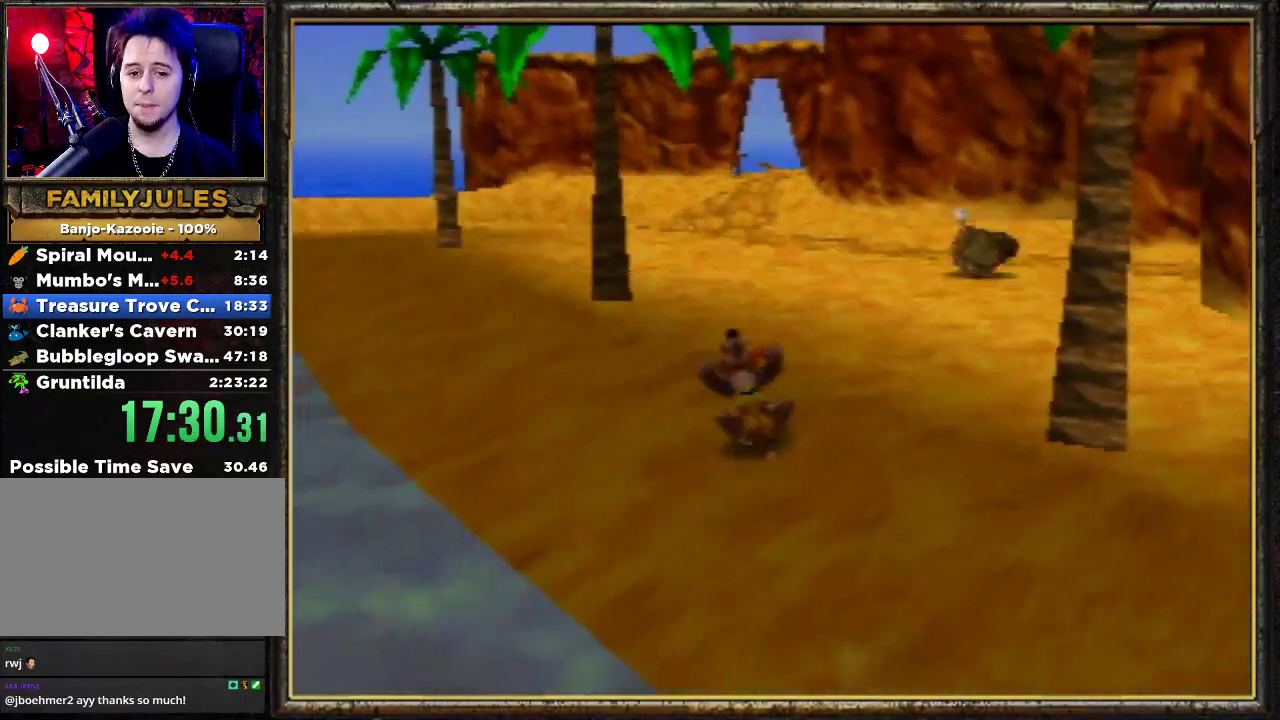
{"buttons": ["Z"], "left_stick": "up", "events": [[67, "A", "up"], [233, "R1", "up"]]}
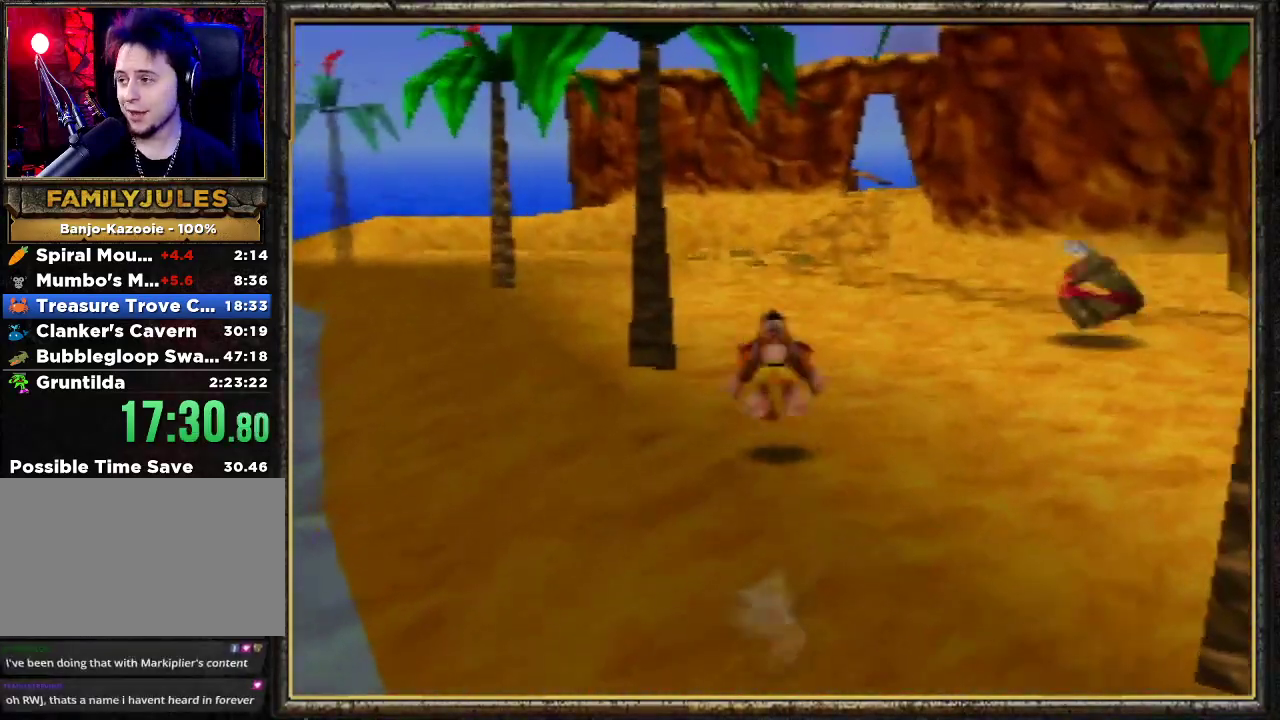
{"buttons": ["Z"], "left_stick": "up", "events": [[267, "A", "down"], [467, "A", "up"]]}
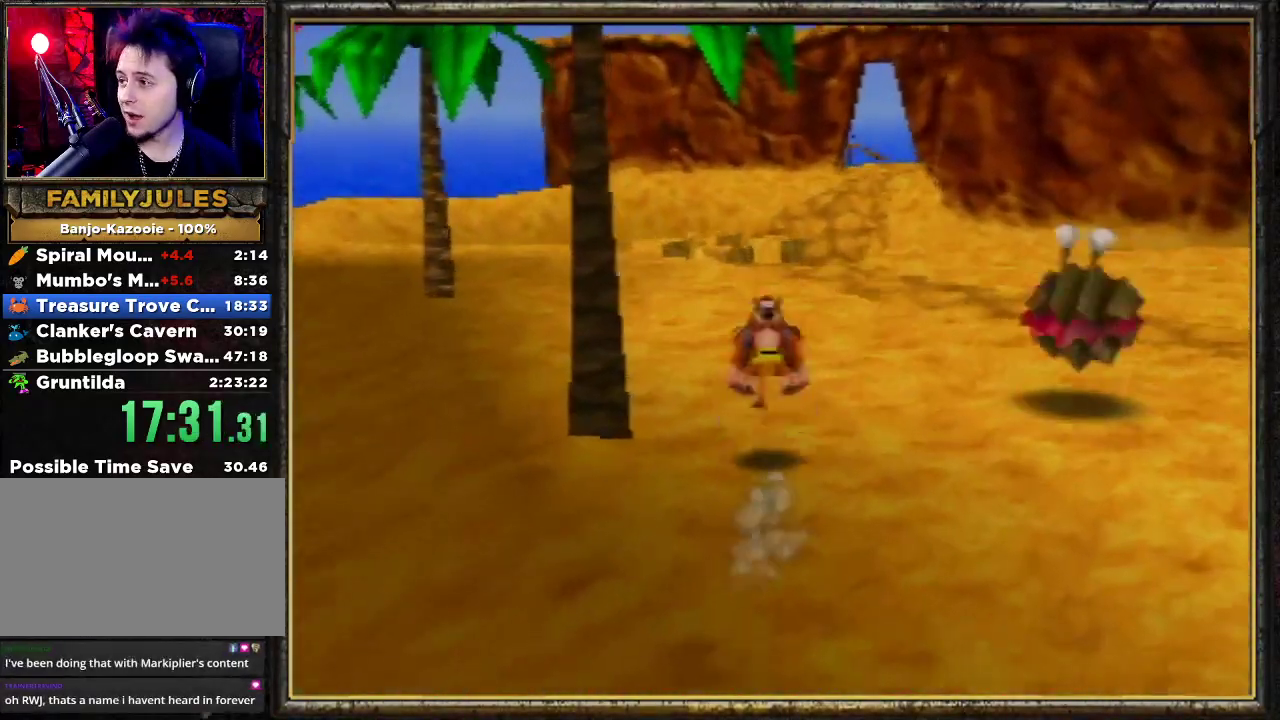
{"buttons": ["Z"], "left_stick": "up", "events": []}
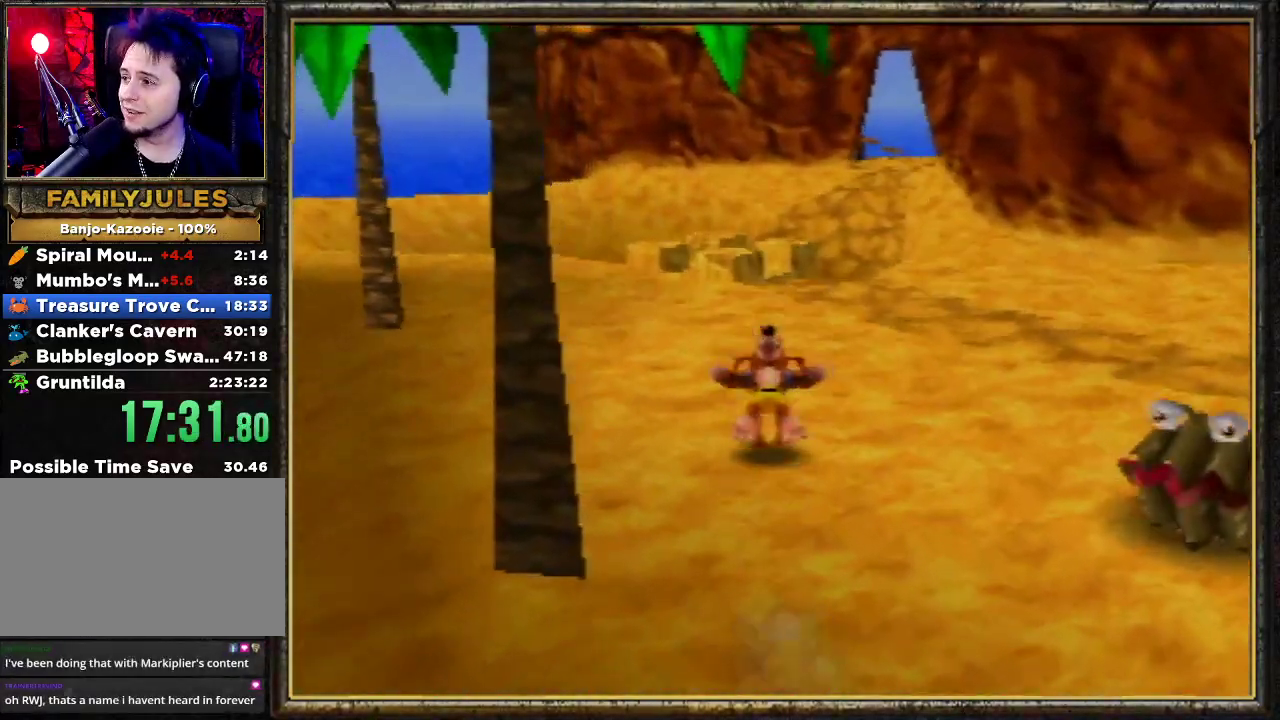
{"buttons": ["Z"], "left_stick": "up", "events": [[67, "A", "down"], [200, "A", "up"]]}